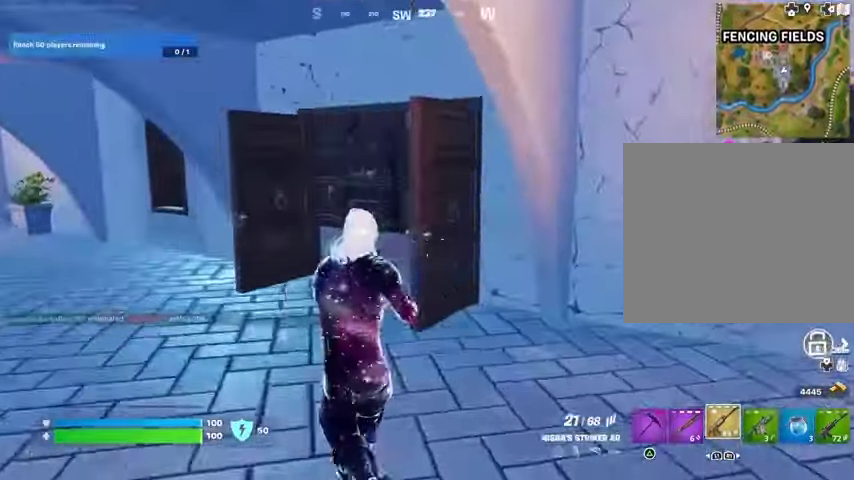
Gameplay with a controller (PlayStation layout); each line is a JSON object with the inputs held at the frame after it. "events" lists button and stick changes between this image and that frame as [ms after this image, input, new state], when the widget could be followed in between. Not read: L1 L2 R1 R2.
{"buttons": [], "left_stick": "up-left", "right_stick": "center", "events": []}
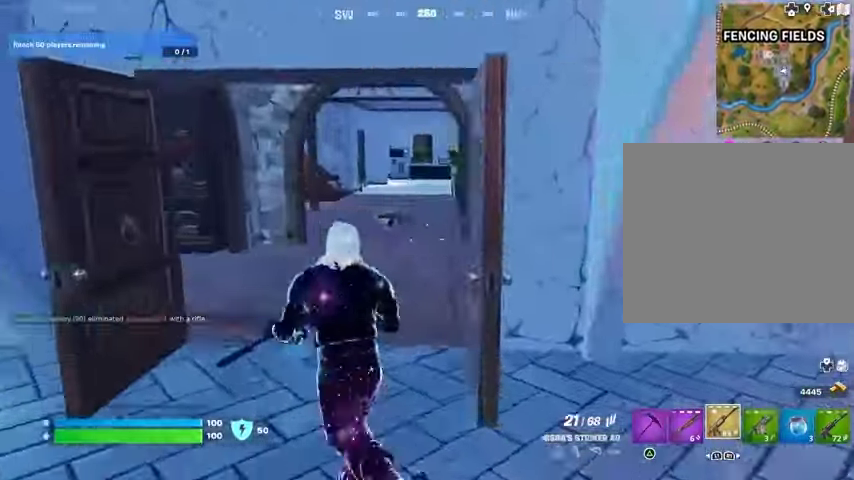
{"buttons": [], "left_stick": "up-left", "right_stick": "center", "events": []}
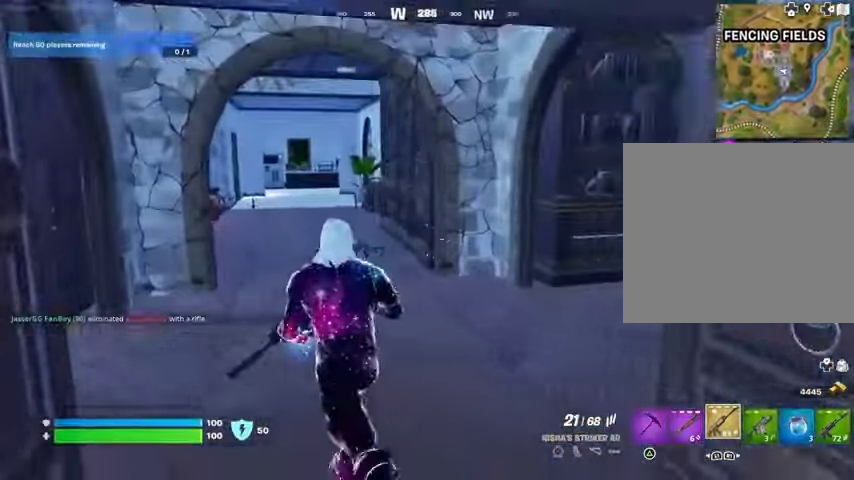
{"buttons": [], "left_stick": "up", "right_stick": "center", "events": [[67, "left_stick", "up"], [100, "right_stick", "up"], [167, "right_stick", "center"]]}
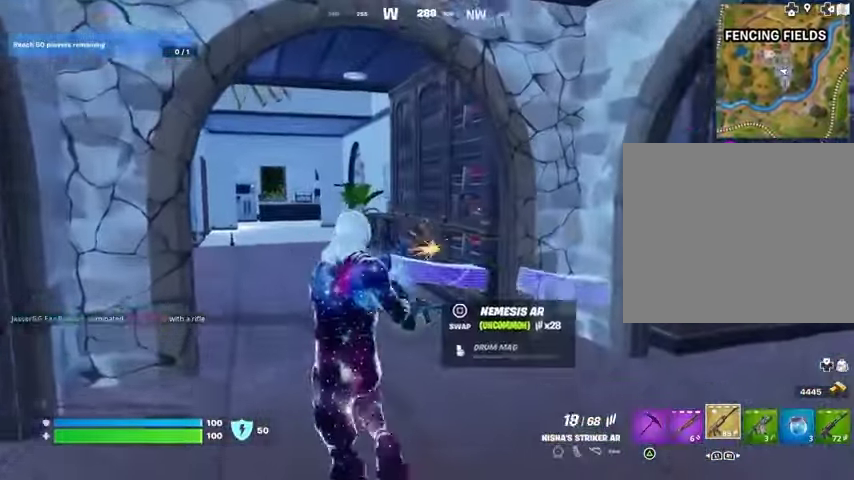
{"buttons": [], "left_stick": "up", "right_stick": "center", "events": []}
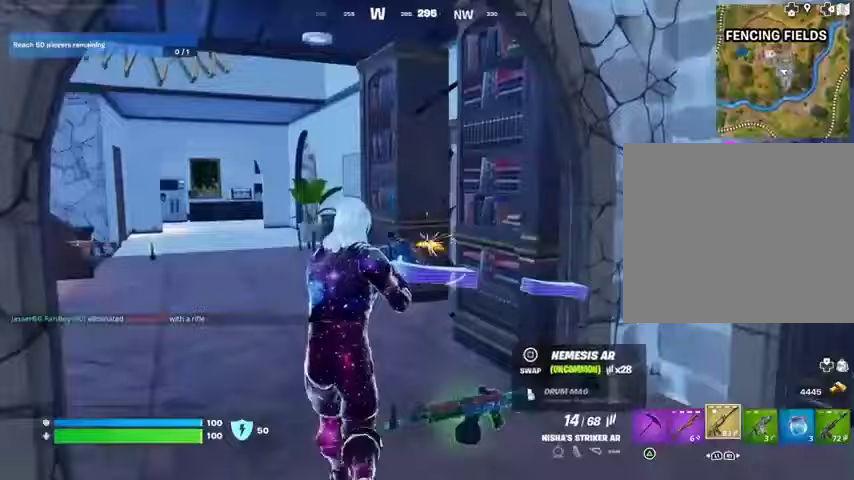
{"buttons": [], "left_stick": "up", "right_stick": "right", "events": [[133, "L3", "down"], [133, "right_stick", "down"], [200, "L3", "up"], [233, "right_stick", "down-right"], [367, "right_stick", "center"], [467, "right_stick", "right"]]}
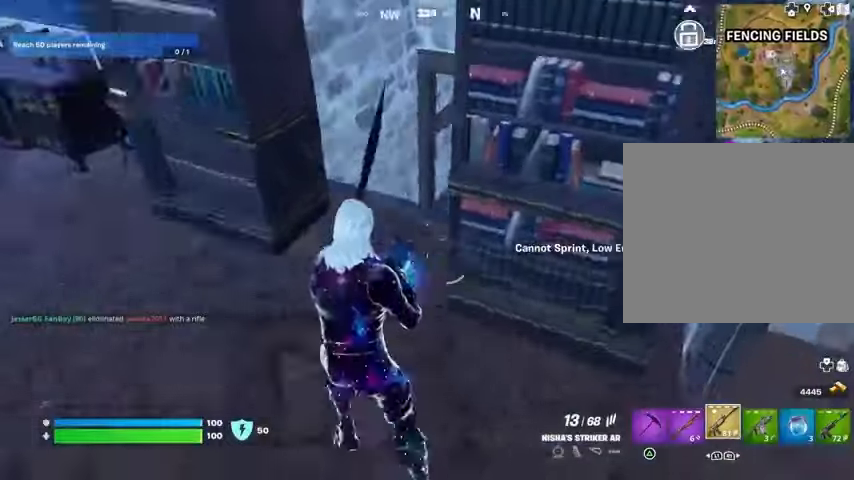
{"buttons": [], "left_stick": "up", "right_stick": "center", "events": [[100, "right_stick", "center"], [233, "right_stick", "up-right"], [467, "right_stick", "center"]]}
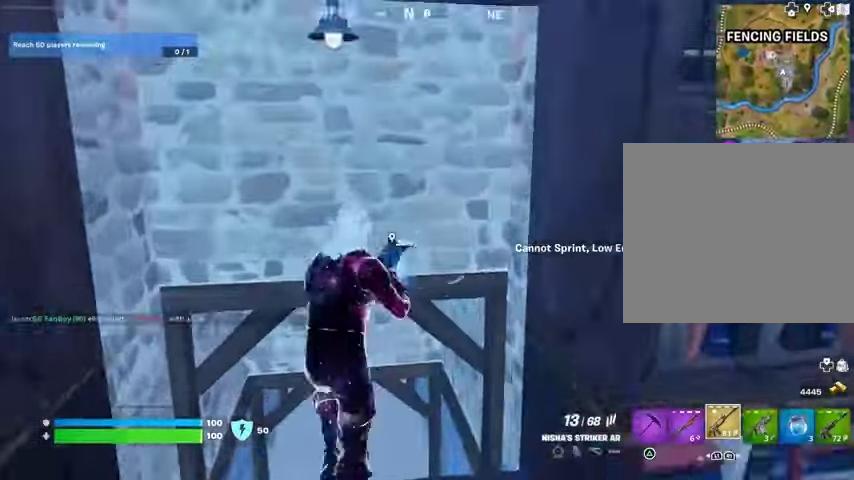
{"buttons": ["SQUARE"], "left_stick": "center", "right_stick": "center", "events": [[233, "right_stick", "down"], [367, "right_stick", "center"], [433, "left_stick", "center"], [467, "SQUARE", "down"]]}
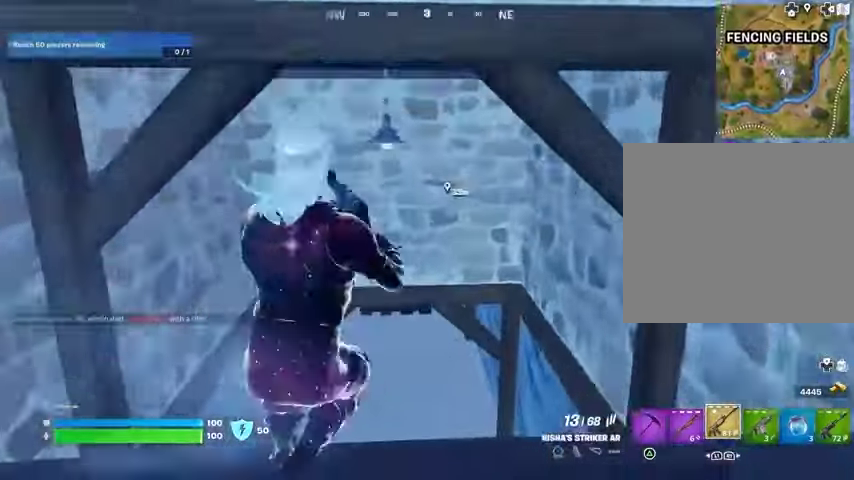
{"buttons": ["DPAD_RIGHT"], "left_stick": "center", "right_stick": "center", "events": [[33, "SQUARE", "up"], [300, "DPAD_UP", "down"], [367, "DPAD_UP", "up"], [400, "DPAD_RIGHT", "down"]]}
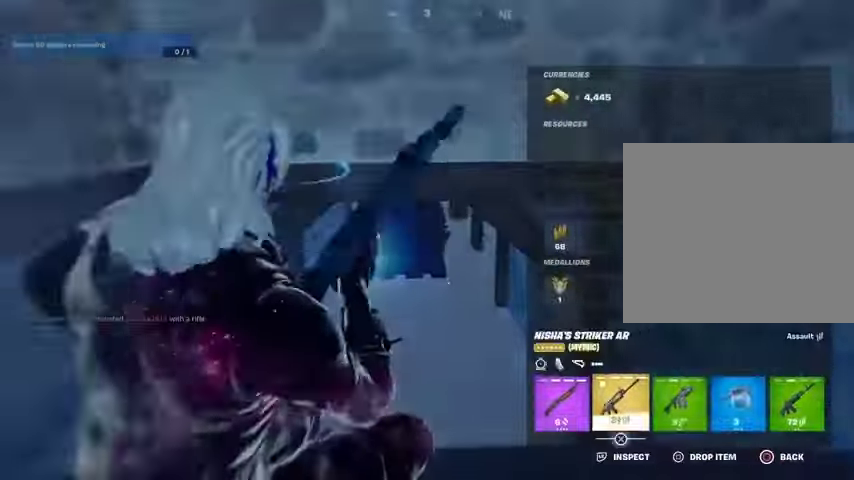
{"buttons": [], "left_stick": "center", "right_stick": "center", "events": [[33, "DPAD_RIGHT", "up"], [100, "DPAD_RIGHT", "down"], [167, "DPAD_RIGHT", "up"], [267, "SQUARE", "down"], [333, "SQUARE", "up"], [400, "DPAD_RIGHT", "down"], [467, "DPAD_RIGHT", "up"]]}
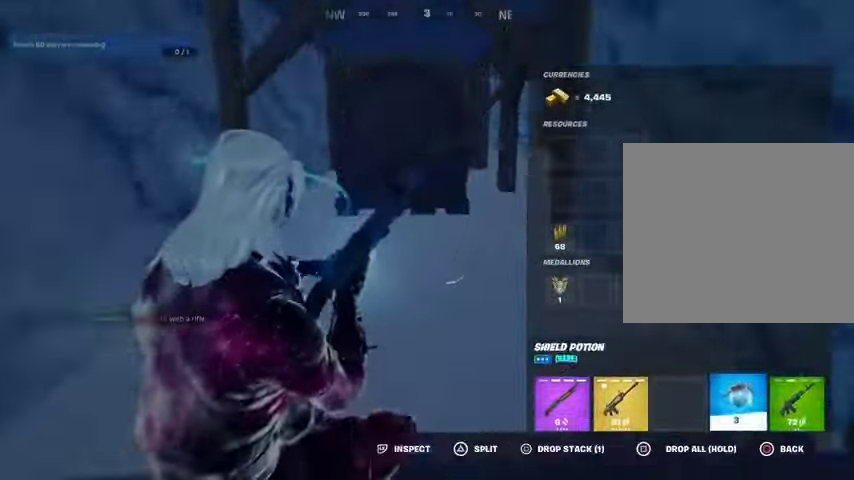
{"buttons": [], "left_stick": "up", "right_stick": "center", "events": [[33, "DPAD_RIGHT", "down"], [100, "DPAD_RIGHT", "up"], [100, "SQUARE", "down"], [167, "SQUARE", "up"], [300, "CIRCLE", "down"], [367, "CIRCLE", "up"], [400, "left_stick", "up"]]}
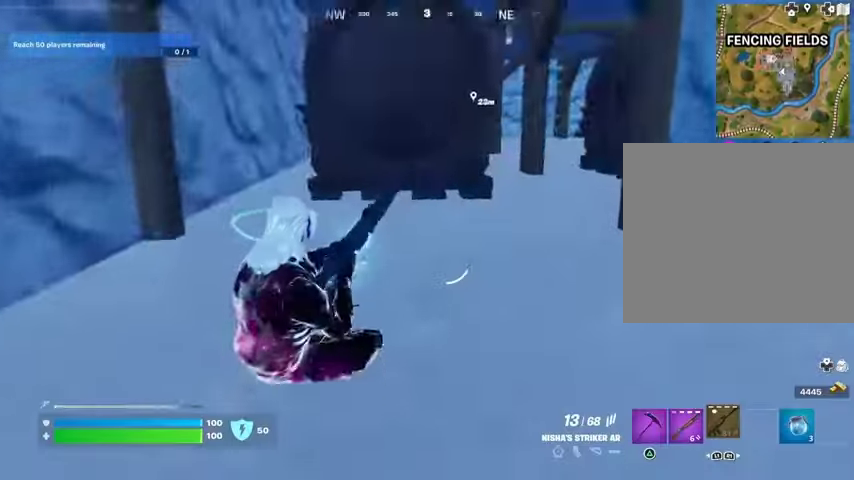
{"buttons": [], "left_stick": "up", "right_stick": "center", "events": [[100, "right_stick", "right"], [200, "right_stick", "center"], [267, "L3", "down"], [367, "L3", "up"], [400, "right_stick", "right"], [500, "right_stick", "center"]]}
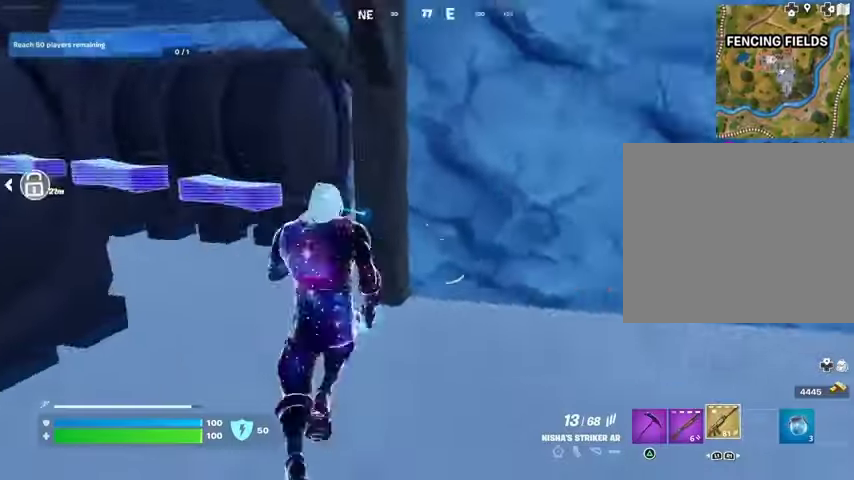
{"buttons": [], "left_stick": "up", "right_stick": "center", "events": [[67, "right_stick", "left"], [133, "left_stick", "up-right"], [267, "right_stick", "center"], [333, "left_stick", "up"]]}
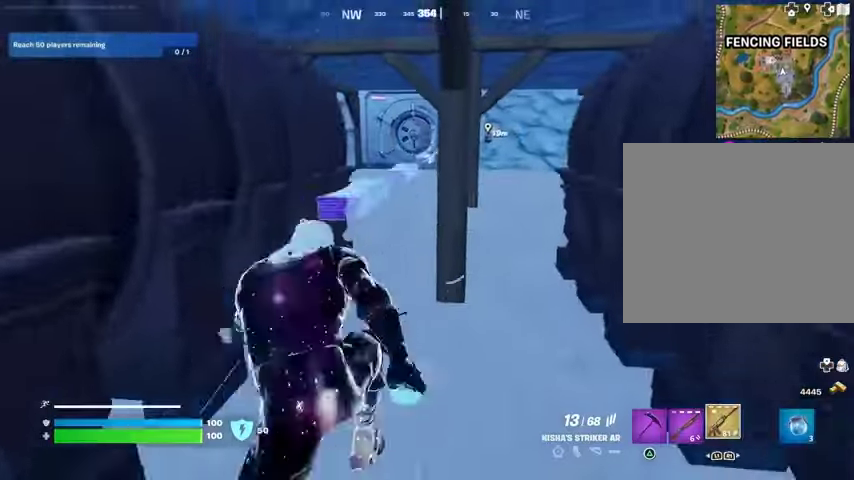
{"buttons": [], "left_stick": "up-right", "right_stick": "left", "events": [[433, "left_stick", "up-right"], [467, "right_stick", "left"]]}
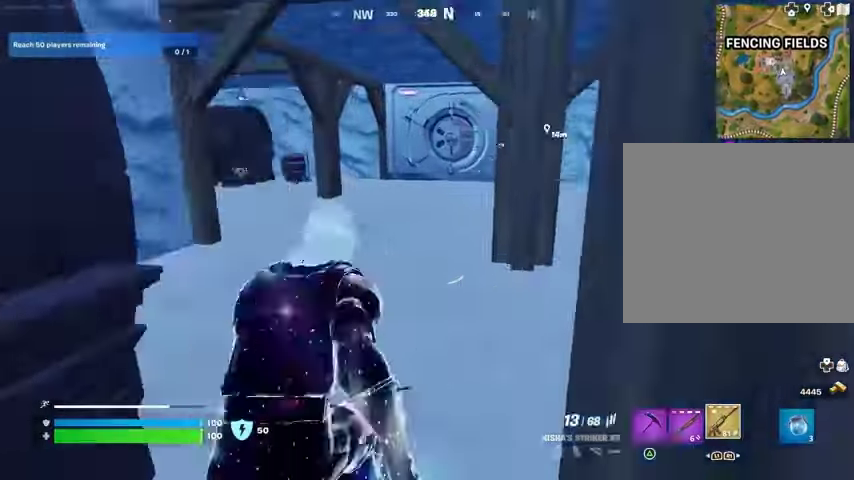
{"buttons": [], "left_stick": "up-right", "right_stick": "center", "events": [[100, "right_stick", "center"]]}
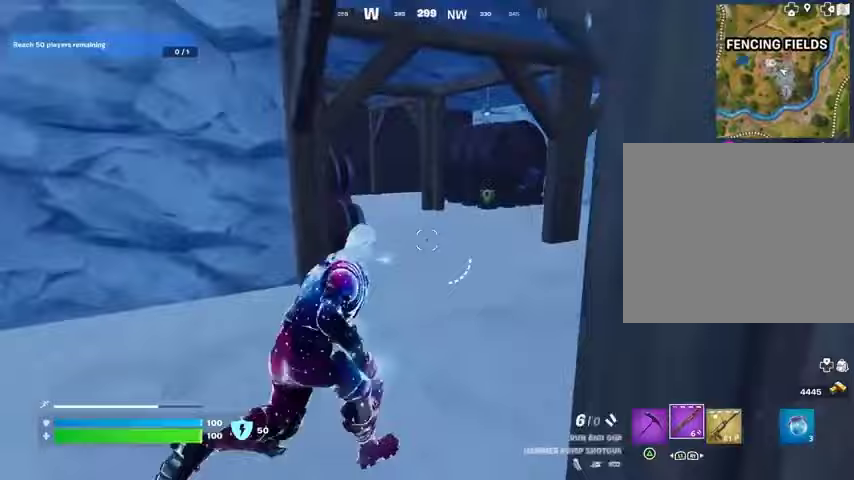
{"buttons": [], "left_stick": "up", "right_stick": "center", "events": [[100, "right_stick", "right"], [200, "left_stick", "up-left"], [233, "right_stick", "center"], [433, "left_stick", "up"]]}
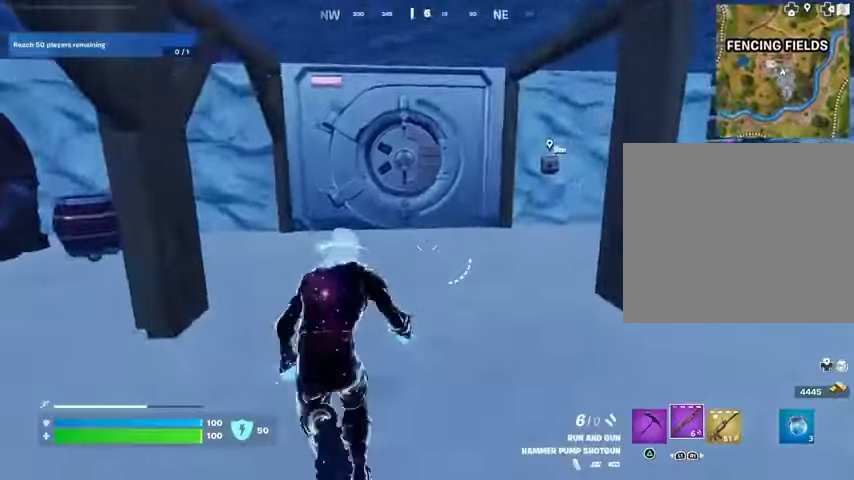
{"buttons": [], "left_stick": "up-right", "right_stick": "center", "events": [[133, "right_stick", "left"], [267, "left_stick", "up-right"], [300, "right_stick", "right"], [500, "right_stick", "center"]]}
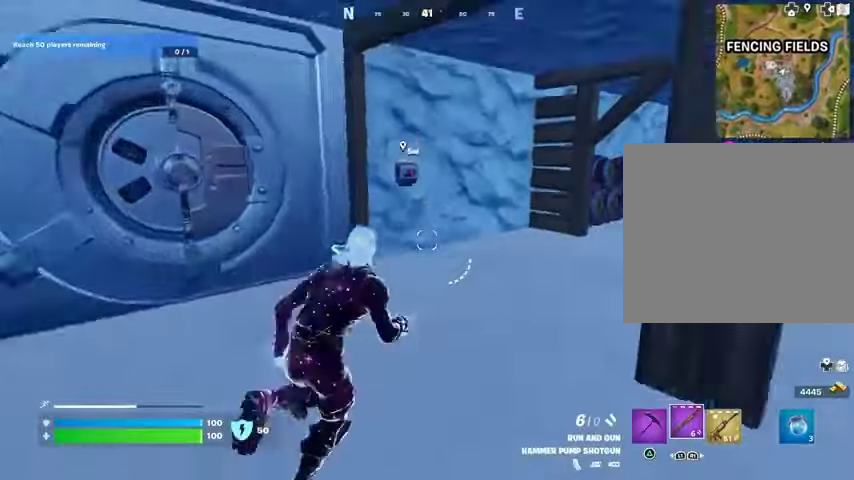
{"buttons": [], "left_stick": "center", "right_stick": "right", "events": [[167, "left_stick", "up"], [367, "right_stick", "right"], [400, "left_stick", "center"]]}
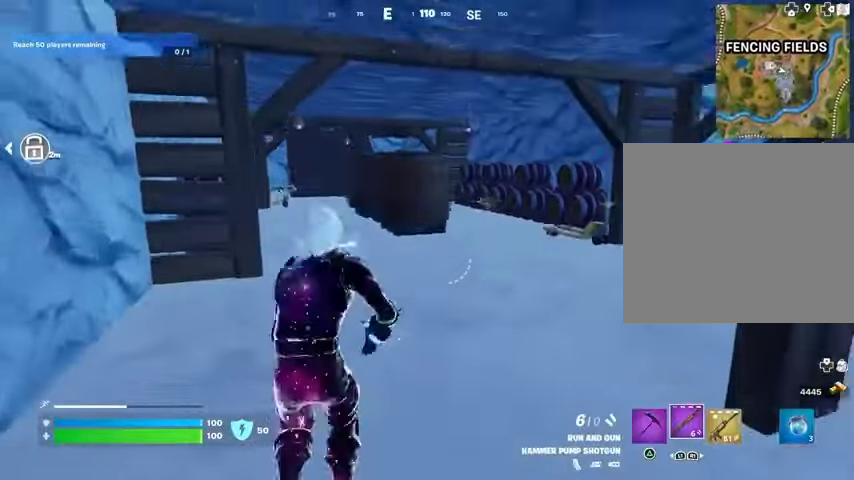
{"buttons": [], "left_stick": "center", "right_stick": "center", "events": [[33, "right_stick", "center"], [100, "SQUARE", "down"], [200, "SQUARE", "up"], [233, "SQUARE", "down"], [333, "SQUARE", "up"], [400, "SQUARE", "down"], [500, "SQUARE", "up"]]}
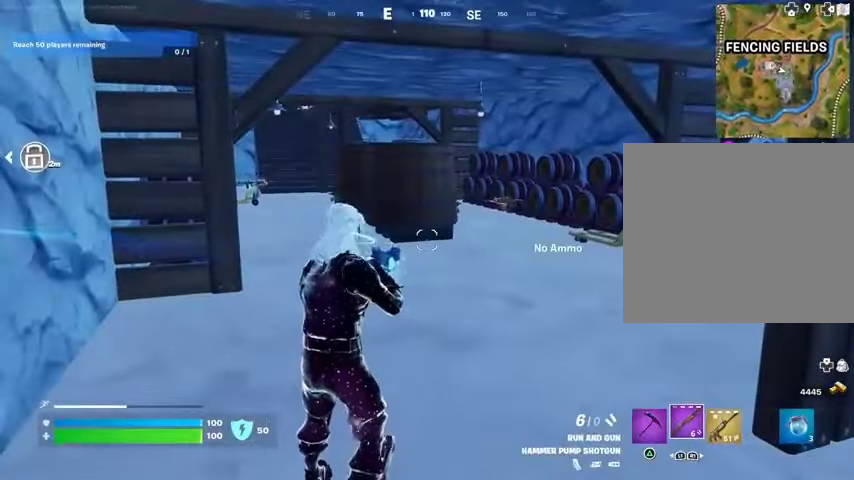
{"buttons": [], "left_stick": "center", "right_stick": "left", "events": [[367, "right_stick", "left"]]}
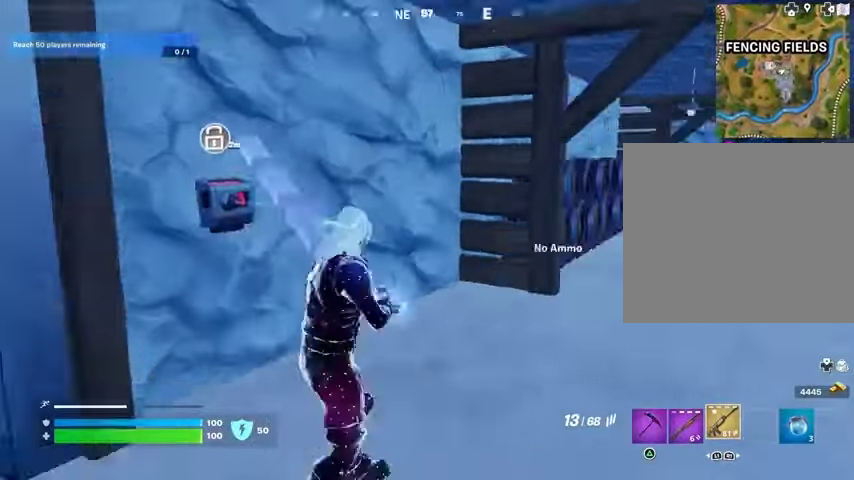
{"buttons": [], "left_stick": "center", "right_stick": "center", "events": [[100, "right_stick", "center"], [200, "SQUARE", "down"], [267, "SQUARE", "up"], [367, "SQUARE", "down"], [400, "SQUARE", "up"]]}
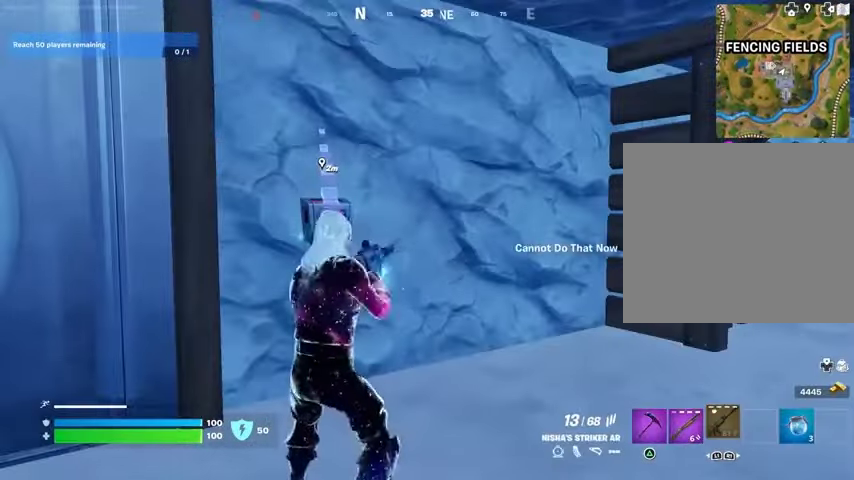
{"buttons": [], "left_stick": "center", "right_stick": "left", "events": [[233, "right_stick", "left"]]}
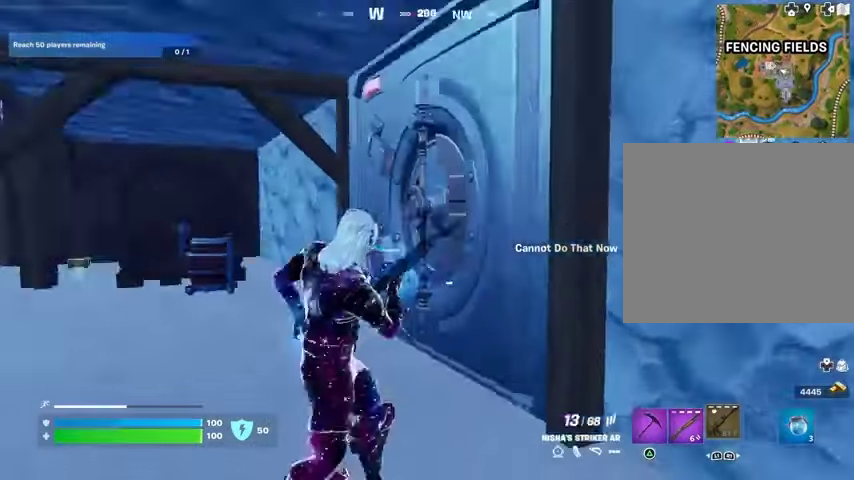
{"buttons": [], "left_stick": "center", "right_stick": "center", "events": [[100, "right_stick", "center"]]}
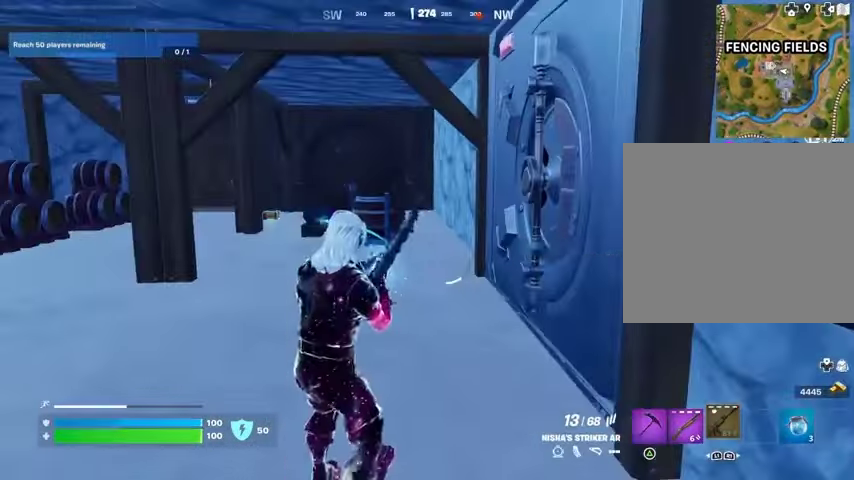
{"buttons": [], "left_stick": "up", "right_stick": "center", "events": [[100, "left_stick", "up"], [133, "right_stick", "left"], [233, "right_stick", "center"]]}
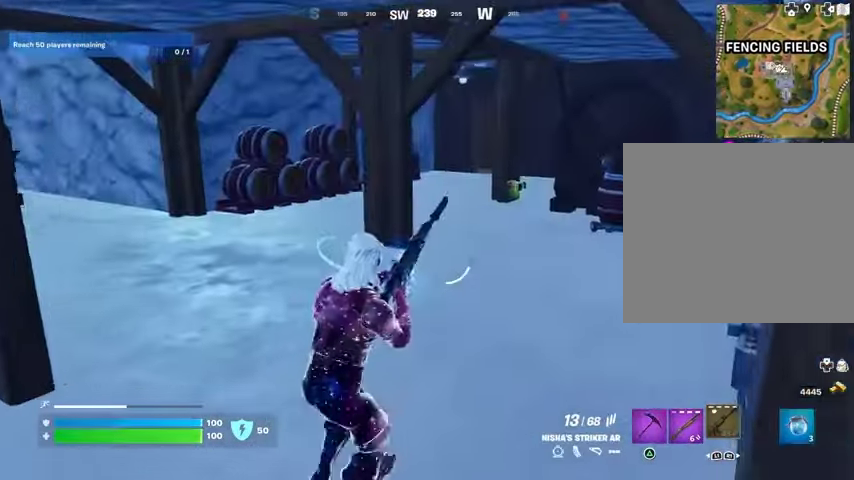
{"buttons": [], "left_stick": "up", "right_stick": "center", "events": []}
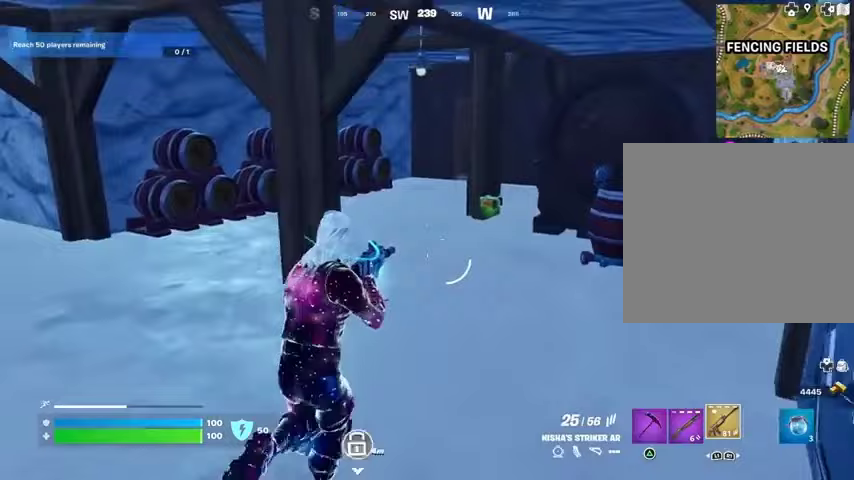
{"buttons": ["TRIANGLE"], "left_stick": "up", "right_stick": "center", "events": [[433, "TRIANGLE", "down"]]}
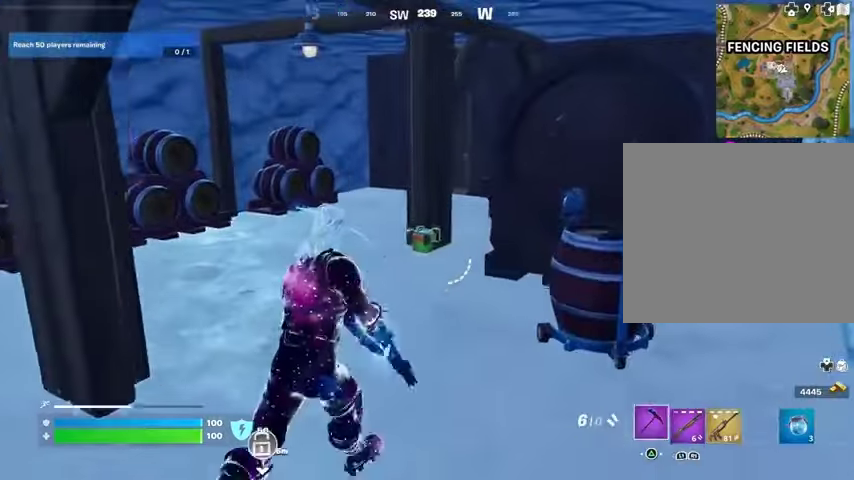
{"buttons": [], "left_stick": "up", "right_stick": "left", "events": [[67, "TRIANGLE", "up"], [267, "SQUARE", "down"], [333, "SQUARE", "up"], [400, "right_stick", "left"]]}
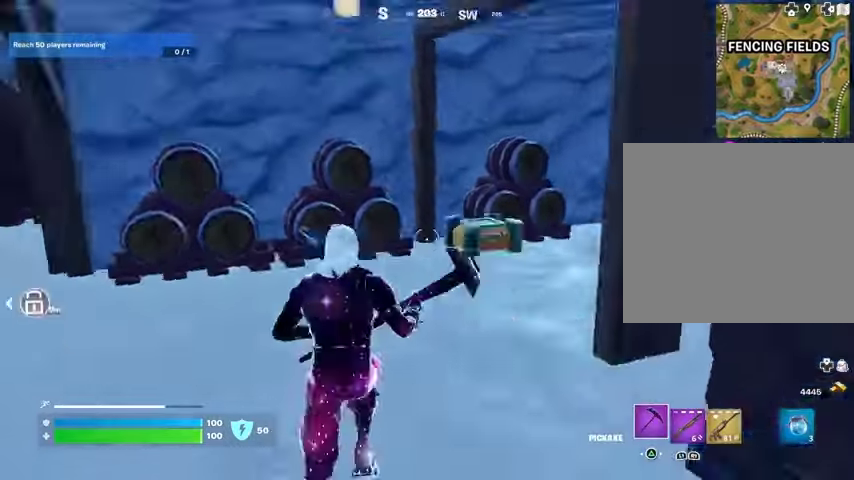
{"buttons": [], "left_stick": "up", "right_stick": "center", "events": [[367, "right_stick", "center"]]}
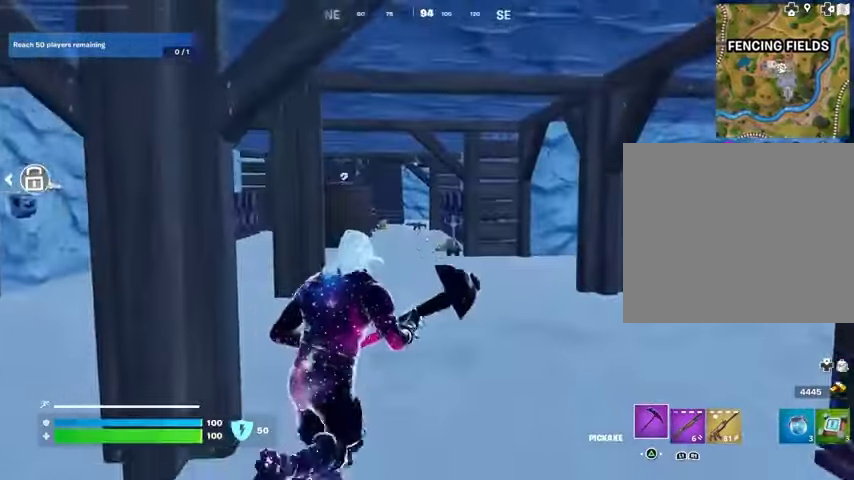
{"buttons": [], "left_stick": "up-left", "right_stick": "center", "events": [[133, "TRIANGLE", "down"], [233, "TRIANGLE", "up"], [300, "TRIANGLE", "down"], [333, "left_stick", "up-left"], [367, "TRIANGLE", "up"], [467, "TRIANGLE", "down"], [500, "TRIANGLE", "up"]]}
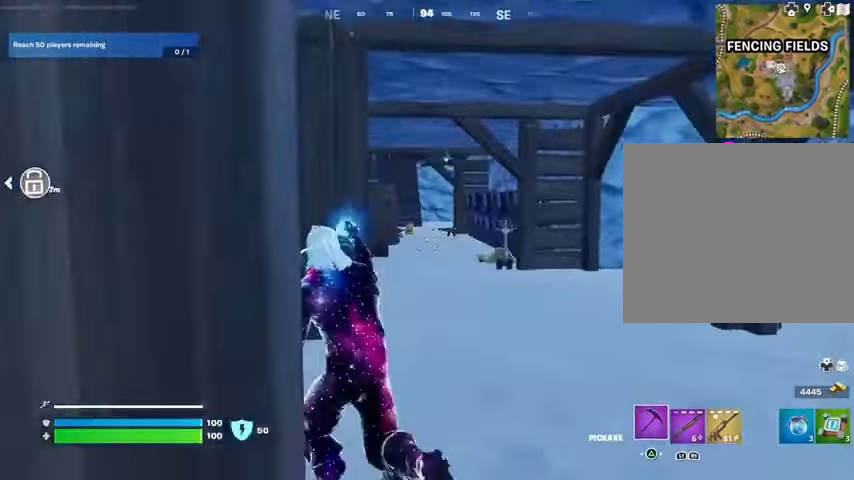
{"buttons": [], "left_stick": "up", "right_stick": "right", "events": [[67, "right_stick", "left"], [333, "right_stick", "center"], [467, "right_stick", "right"], [500, "left_stick", "up"]]}
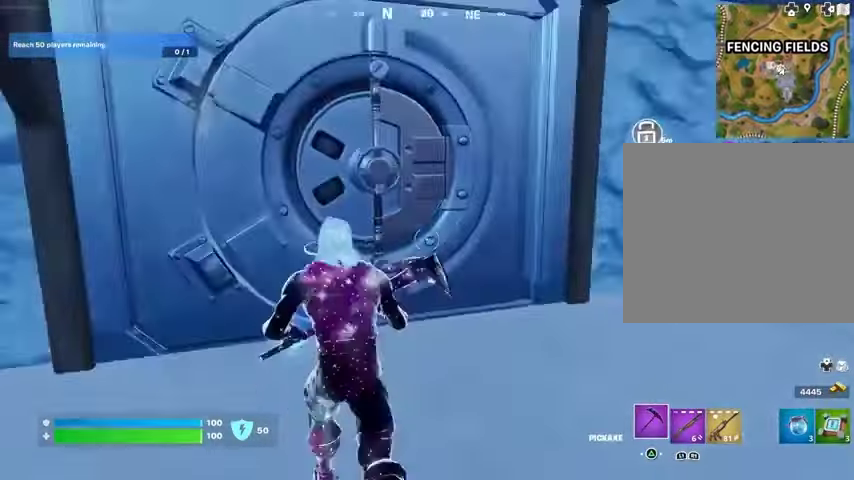
{"buttons": [], "left_stick": "right", "right_stick": "center", "events": [[233, "right_stick", "center"], [367, "left_stick", "up-right"], [467, "left_stick", "right"]]}